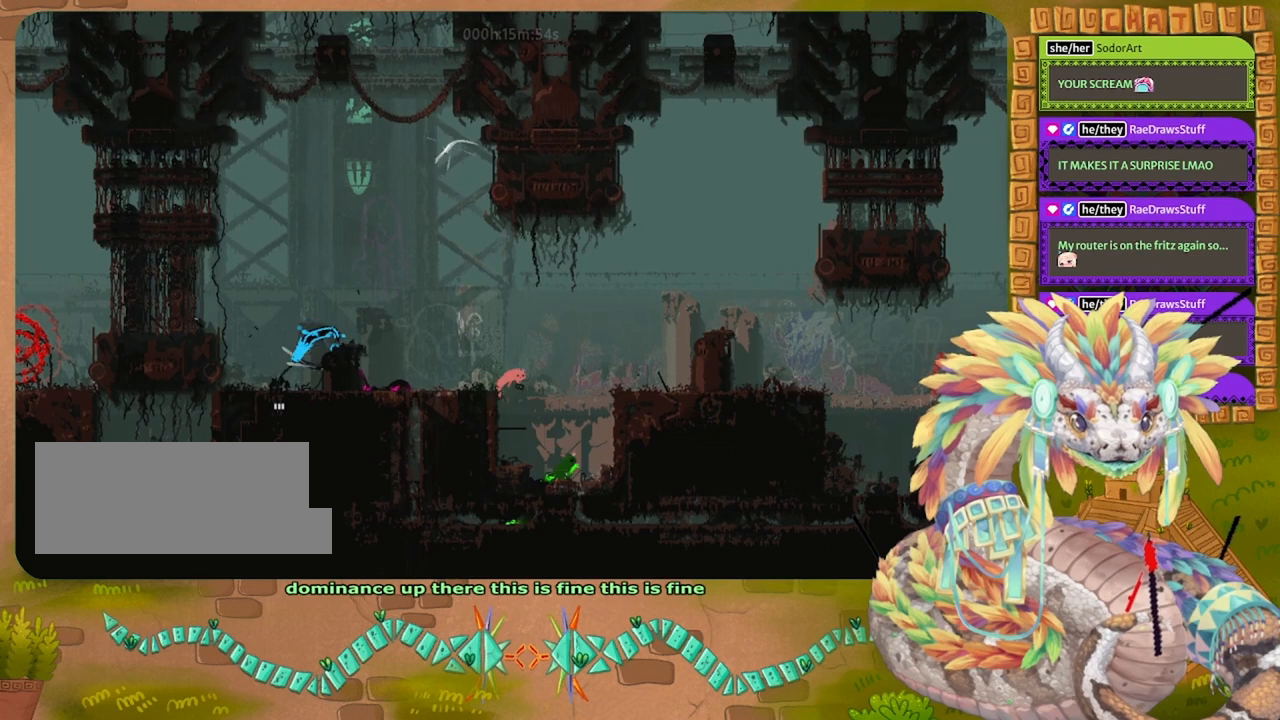
Gameplay with keyboard and mouse; each line is a JSON object with the keys held at the frame after it. "events" lists presses ("down") and releases ("up") of "down", "grab", "jump", "left", "right", "spin", "throw" and "up" between this image and that frame as [ms after this image, input, new state], when the widget could be followed in between. No other keys are recorded. Mouse buttons are not recorded. Key names are as the overlay labels them; some are game actions (e.g. jump) rather than physical keys. Not read: mouse_move.
{"keys": ["jump", "right", "up"], "events": [[433, "jump", "down"]]}
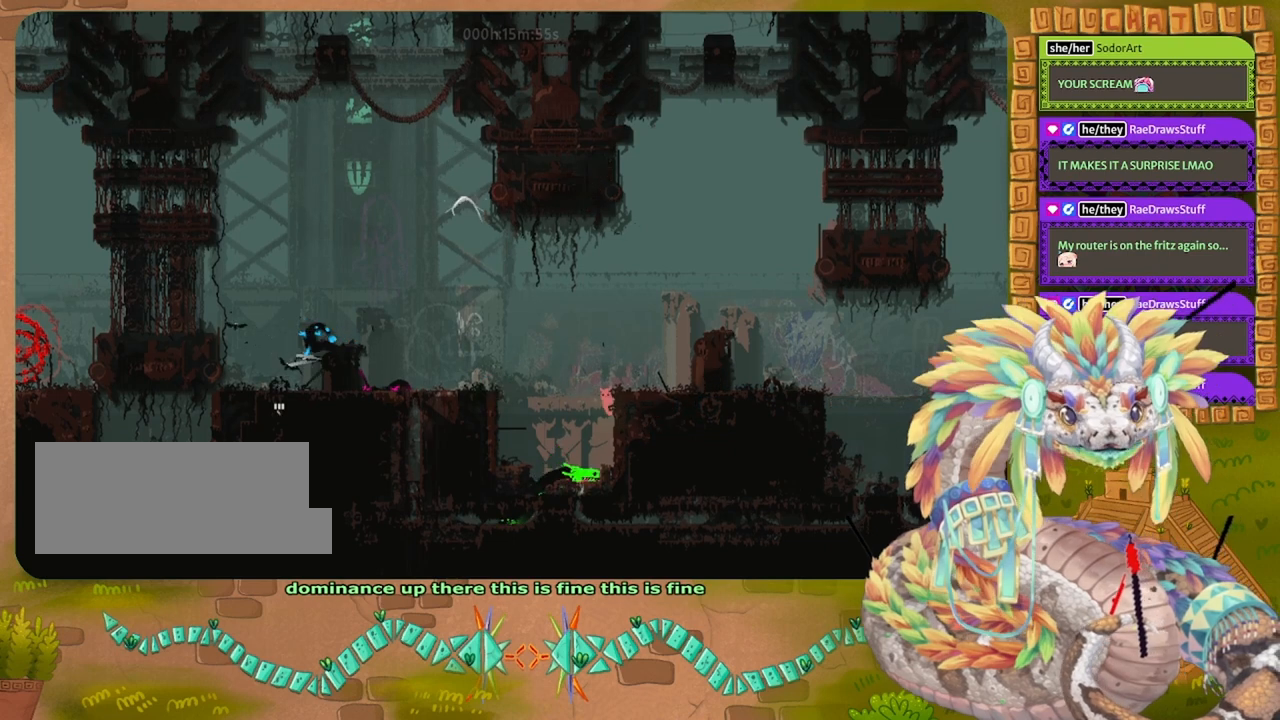
{"keys": ["right"], "events": [[333, "jump", "up"], [500, "up", "up"]]}
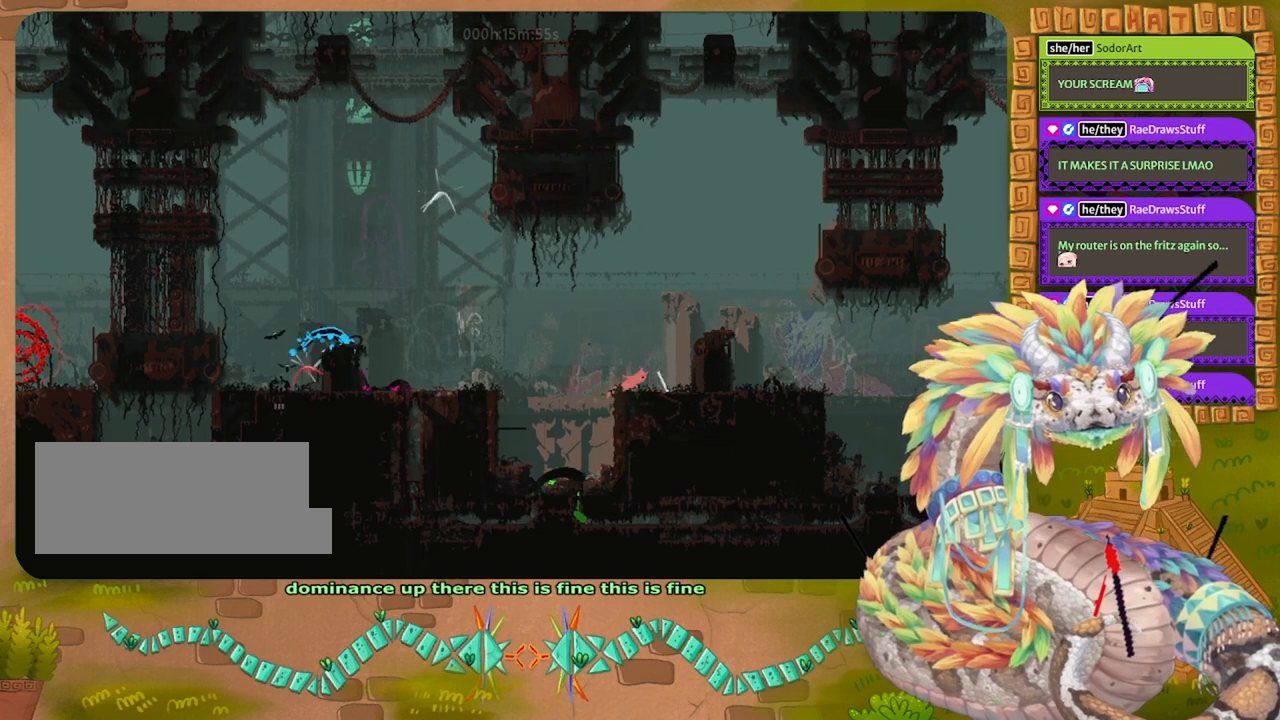
{"keys": [], "events": [[100, "grab", "down"], [133, "right", "up"], [200, "grab", "up"], [300, "left", "down"], [467, "left", "up"]]}
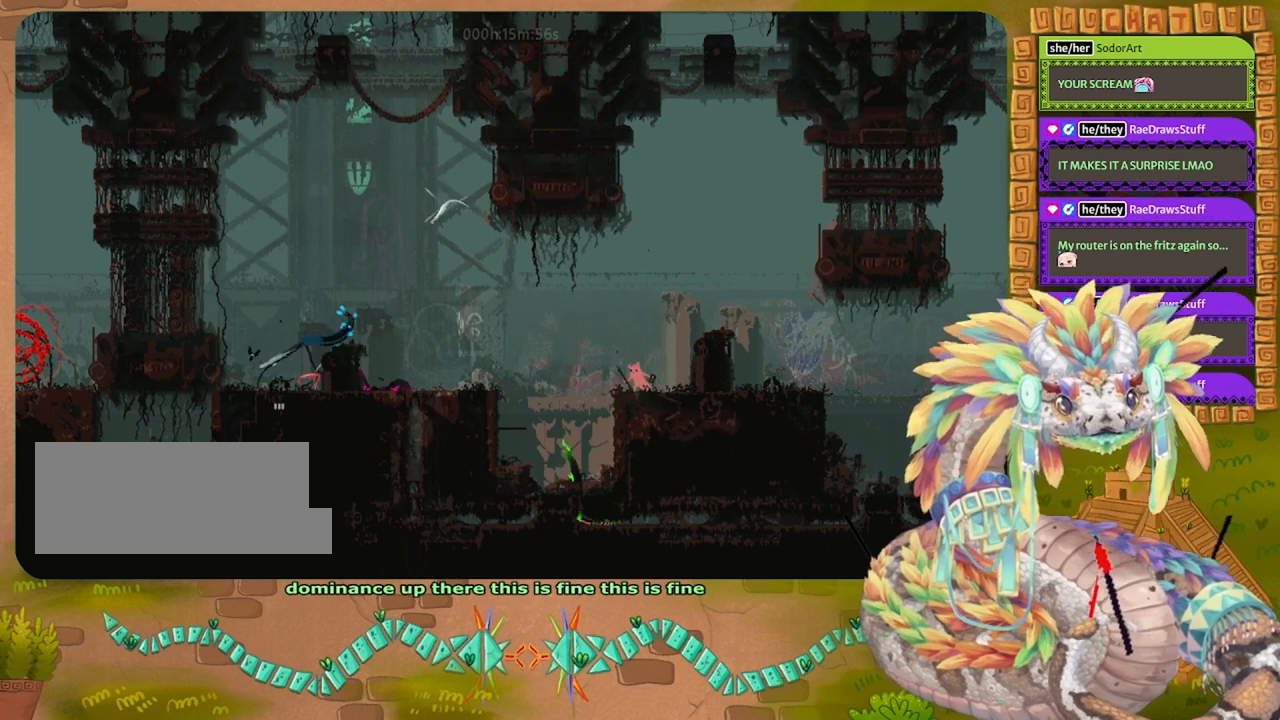
{"keys": ["jump", "left", "up"], "events": [[133, "left", "down"], [400, "jump", "down"], [500, "up", "down"]]}
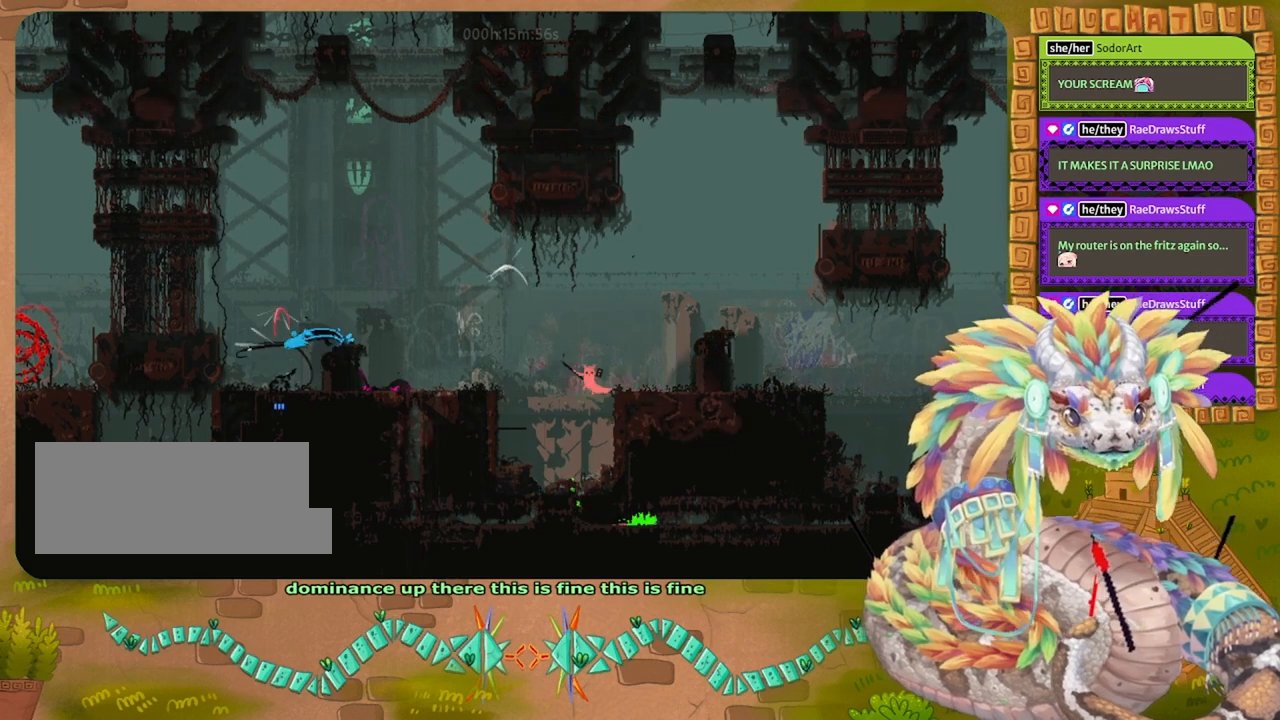
{"keys": ["jump", "left", "up"], "events": []}
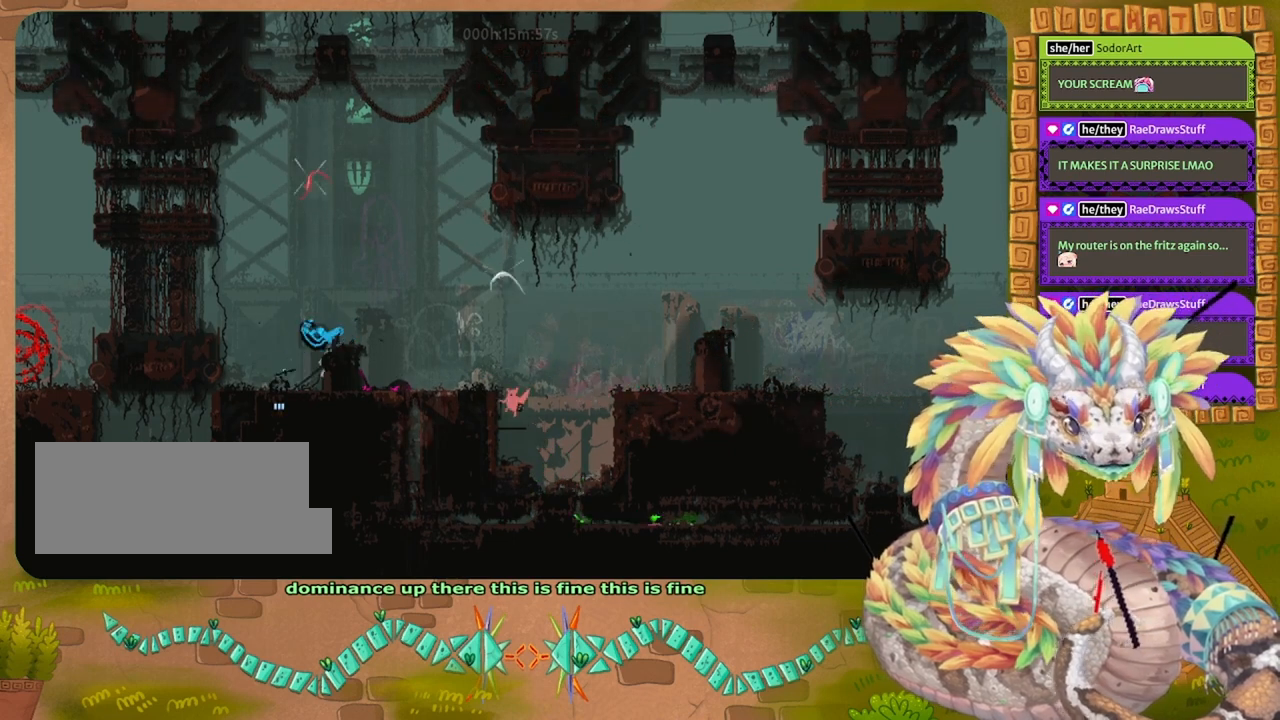
{"keys": ["up"], "events": [[33, "jump", "up"], [67, "left", "up"], [67, "up", "up"], [167, "up", "down"], [300, "up", "up"], [367, "up", "down"]]}
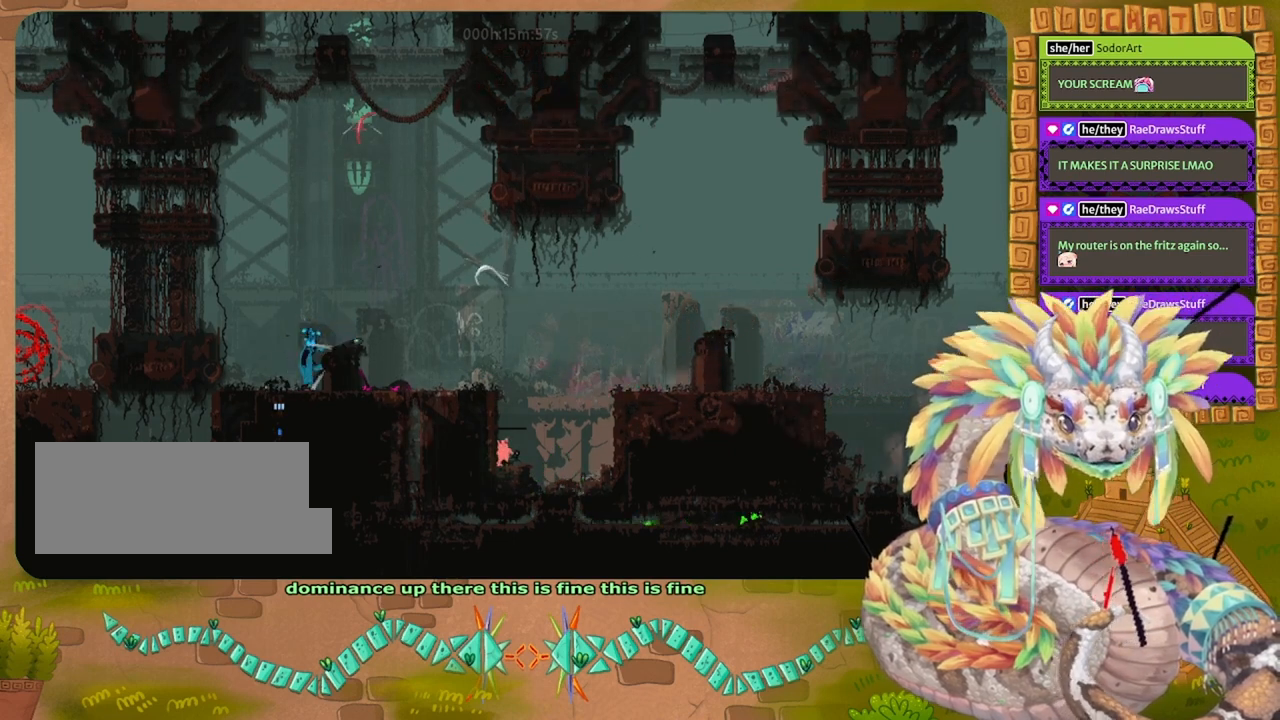
{"keys": ["up"], "events": [[333, "up", "up"], [433, "up", "down"]]}
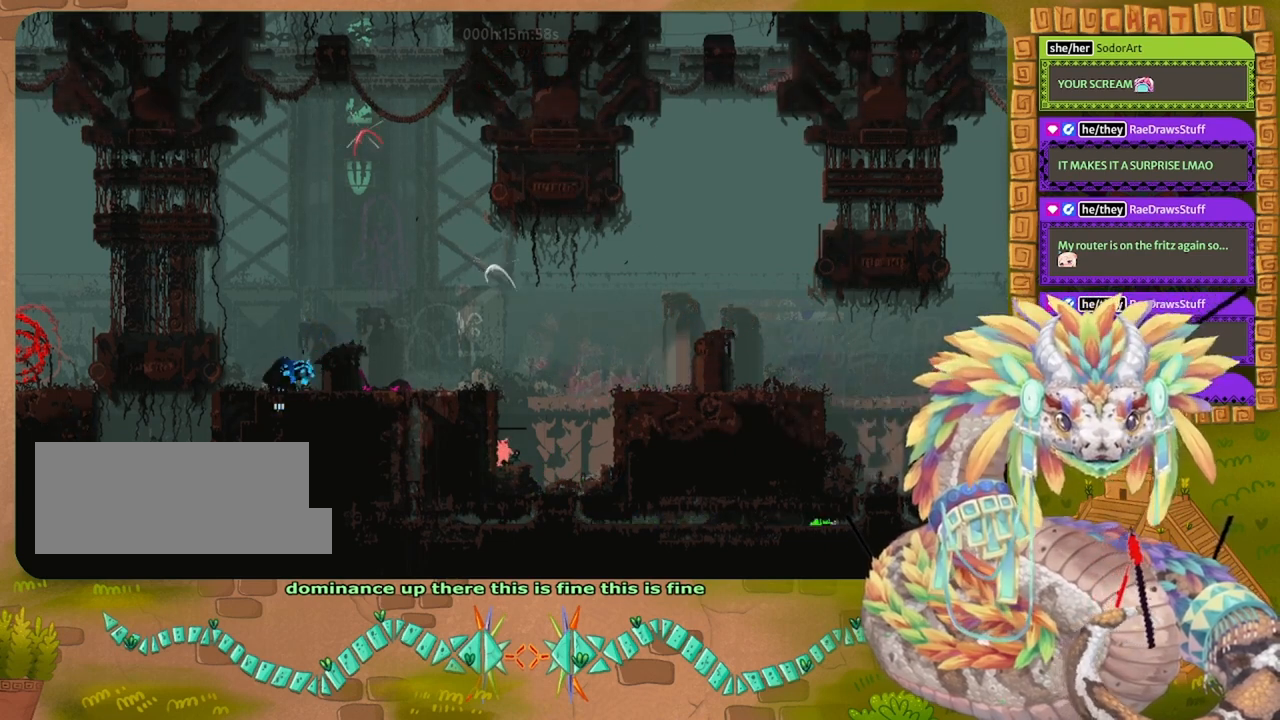
{"keys": ["jump", "up"], "events": [[33, "up", "up"], [133, "up", "down"], [233, "jump", "down"], [233, "up", "up"], [433, "up", "down"]]}
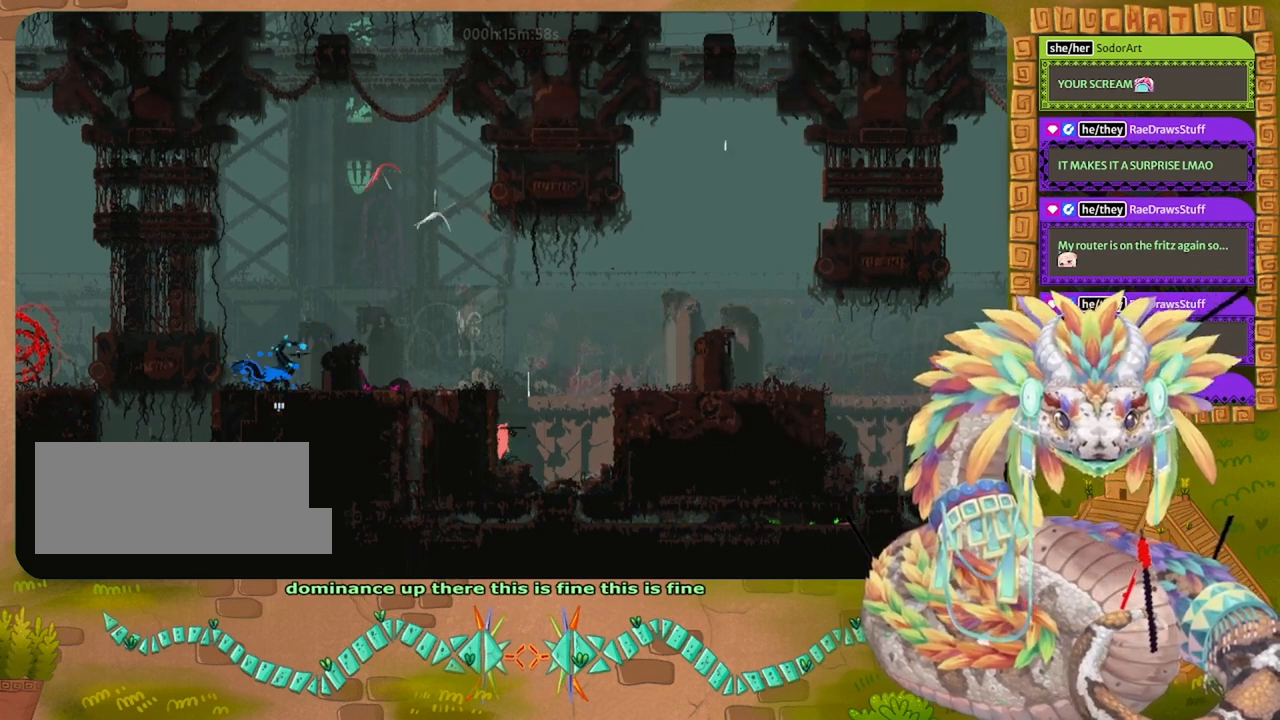
{"keys": ["up"], "events": [[33, "up", "up"], [67, "jump", "up"], [133, "up", "down"], [233, "up", "up"], [300, "up", "down"], [433, "up", "up"], [500, "up", "down"]]}
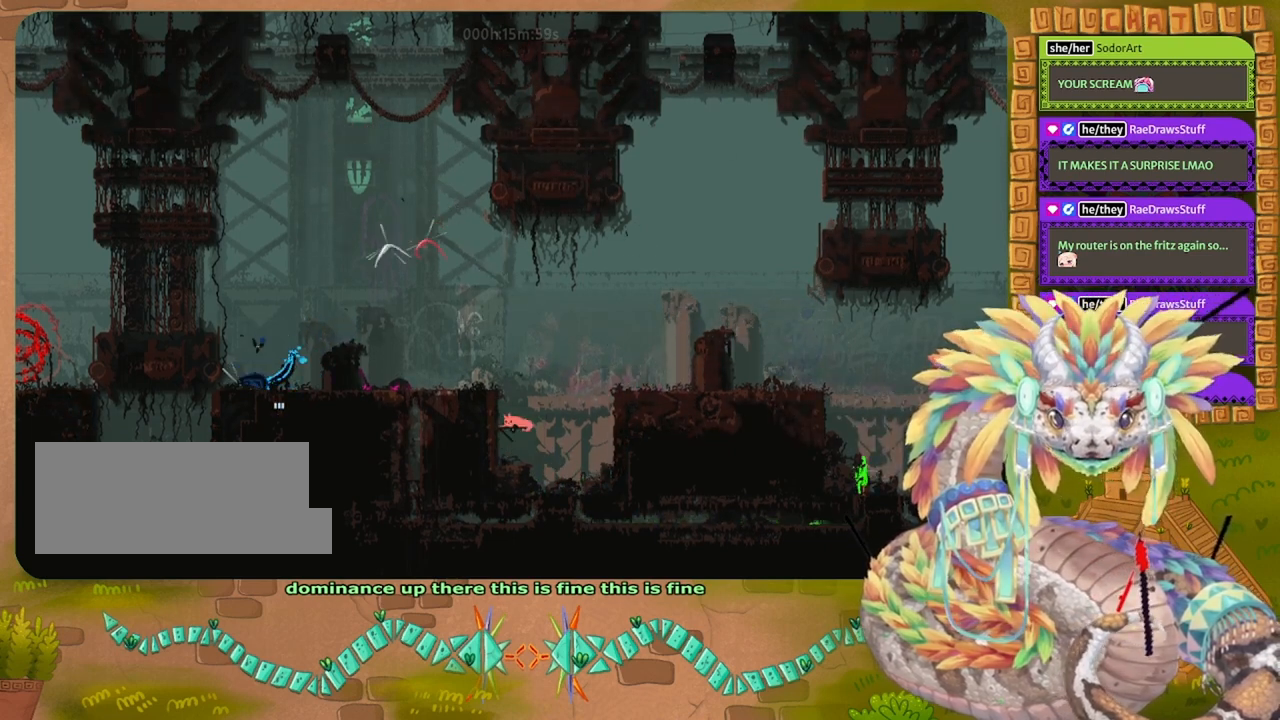
{"keys": ["jump", "left"], "events": [[133, "up", "up"], [200, "jump", "down"], [300, "left", "down"]]}
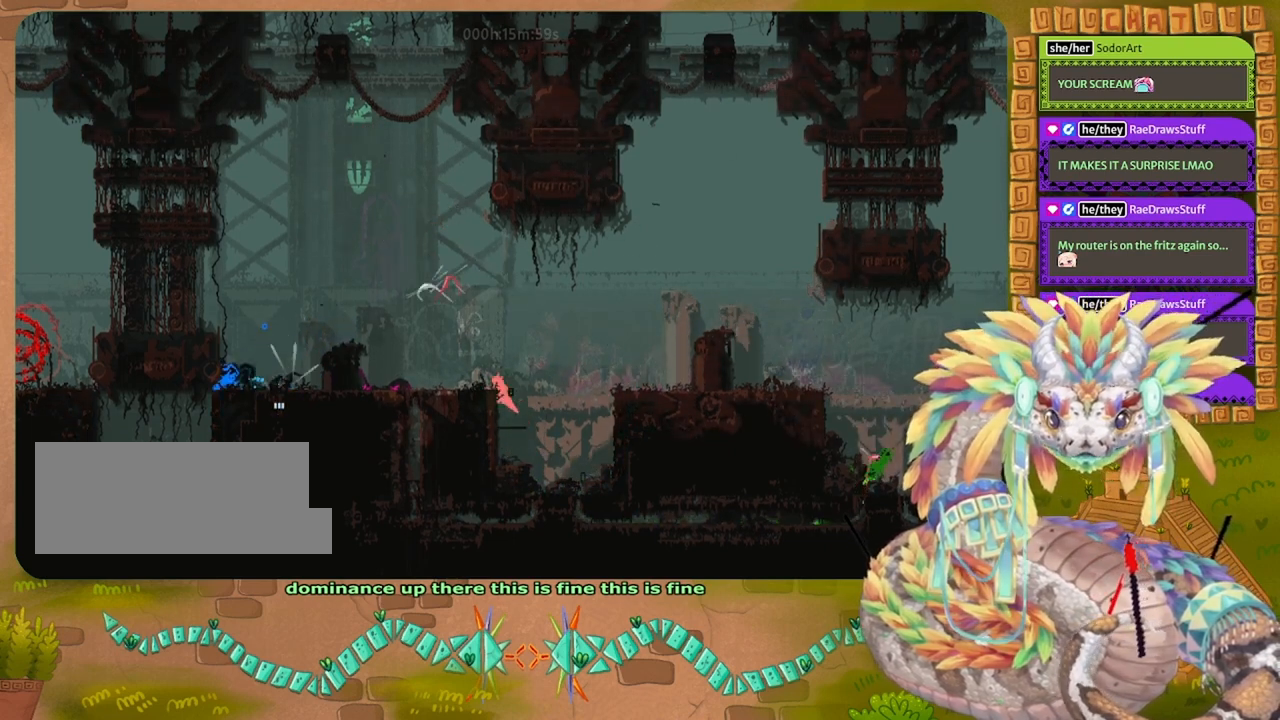
{"keys": [], "events": [[200, "jump", "up"], [367, "left", "up"]]}
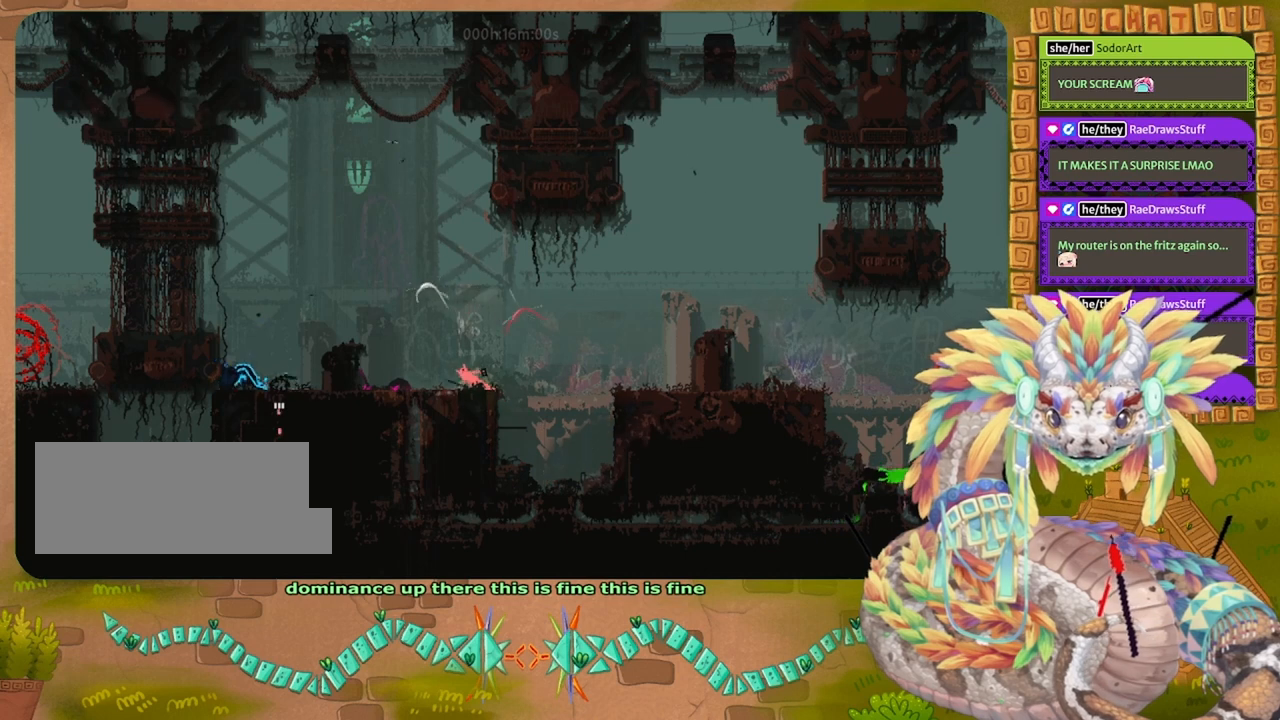
{"keys": ["down"], "events": [[100, "left", "down"], [200, "left", "up"], [367, "down", "down"]]}
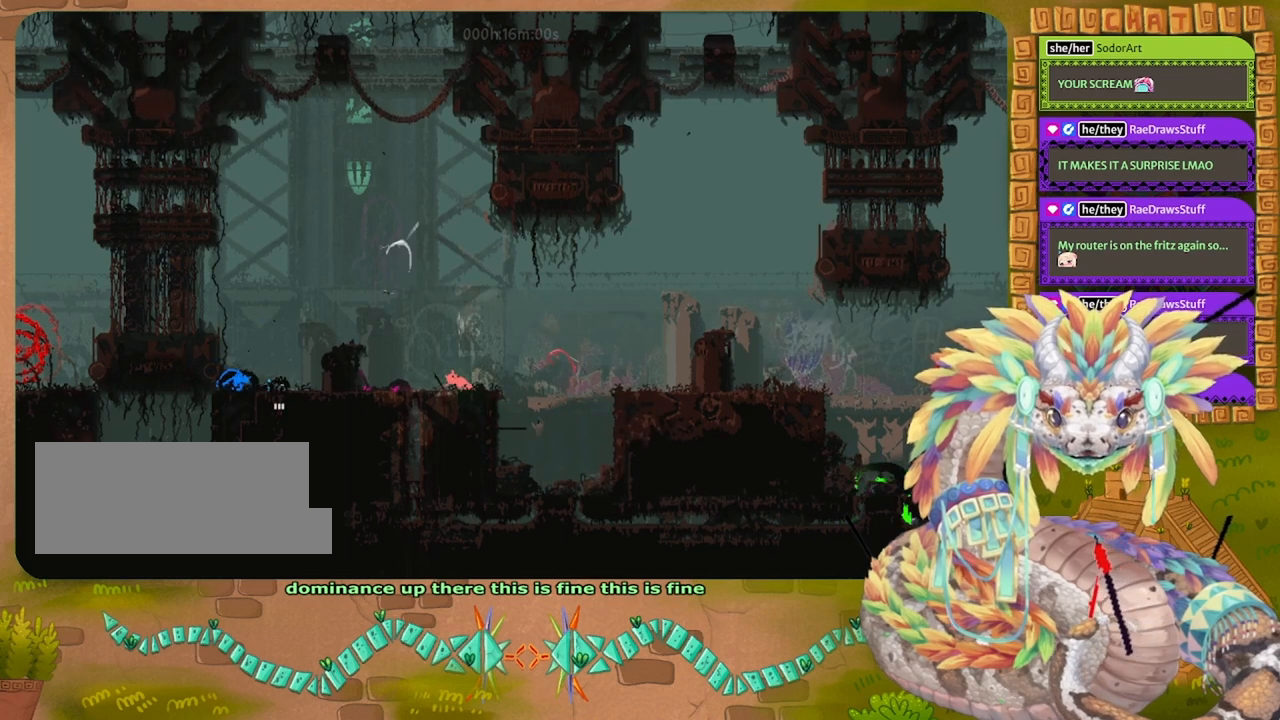
{"keys": ["up"], "events": [[133, "grab", "down"], [233, "grab", "up"], [300, "grab", "down"], [333, "down", "up"], [400, "grab", "up"], [433, "up", "down"]]}
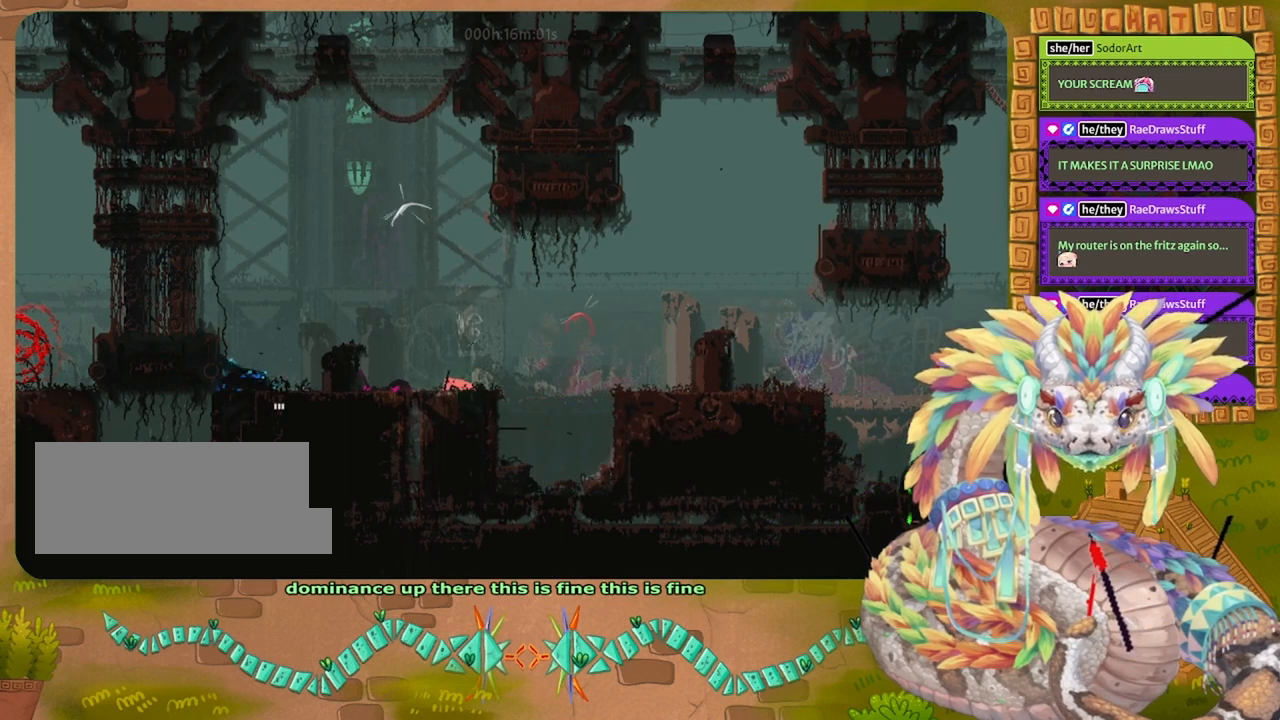
{"keys": ["left"], "events": [[200, "left", "down"], [200, "up", "up"]]}
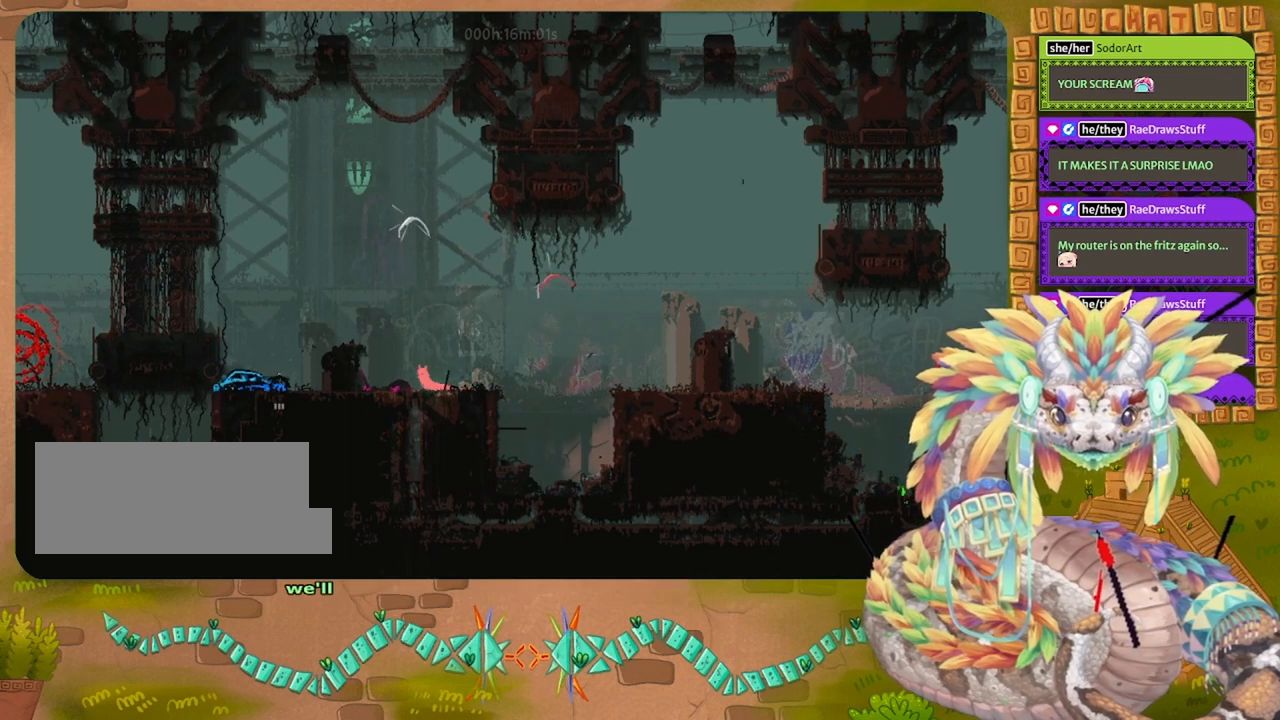
{"keys": ["grab"], "events": [[133, "left", "up"], [233, "down", "down"], [267, "down", "up"], [333, "grab", "down"]]}
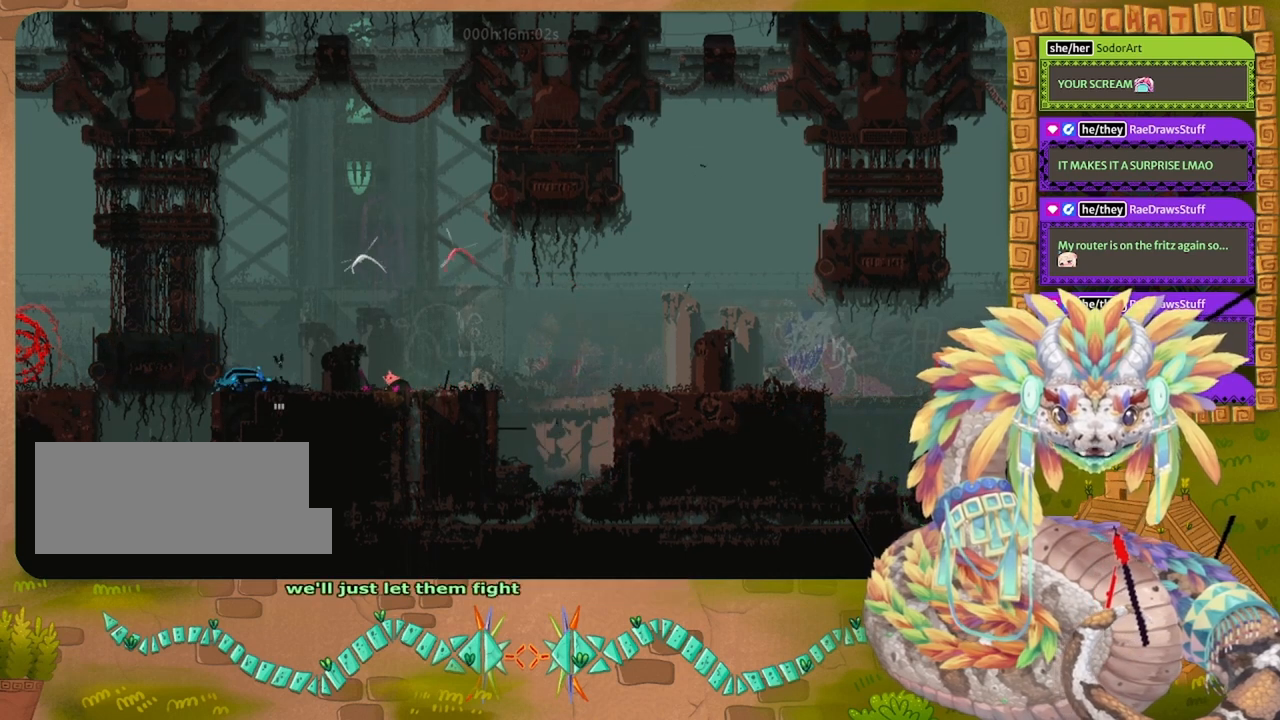
{"keys": ["grab"], "events": []}
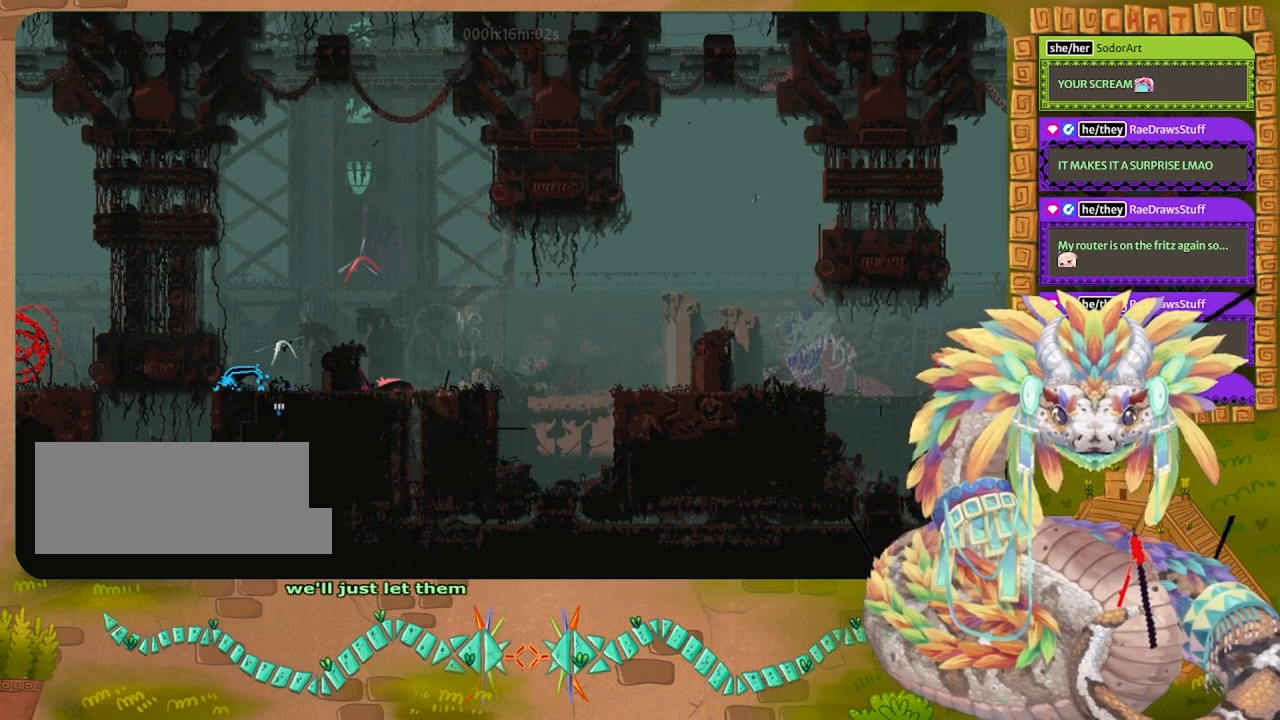
{"keys": ["grab"], "events": []}
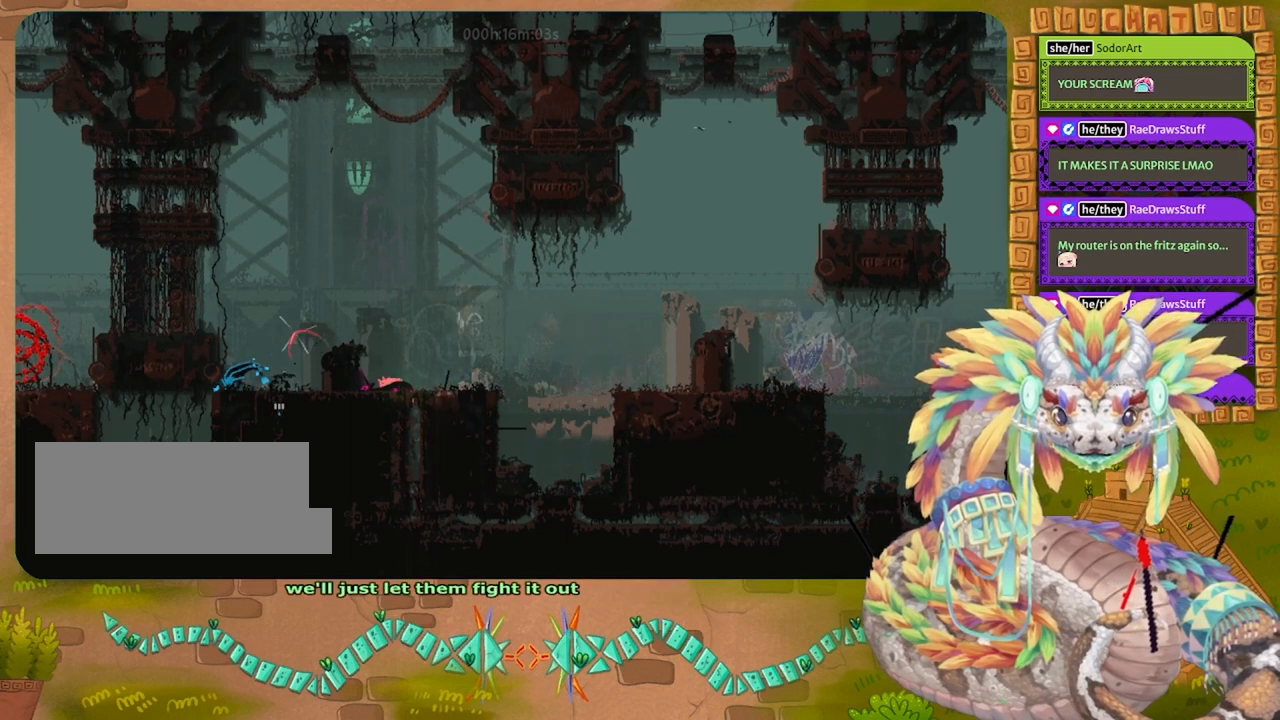
{"keys": ["grab"], "events": []}
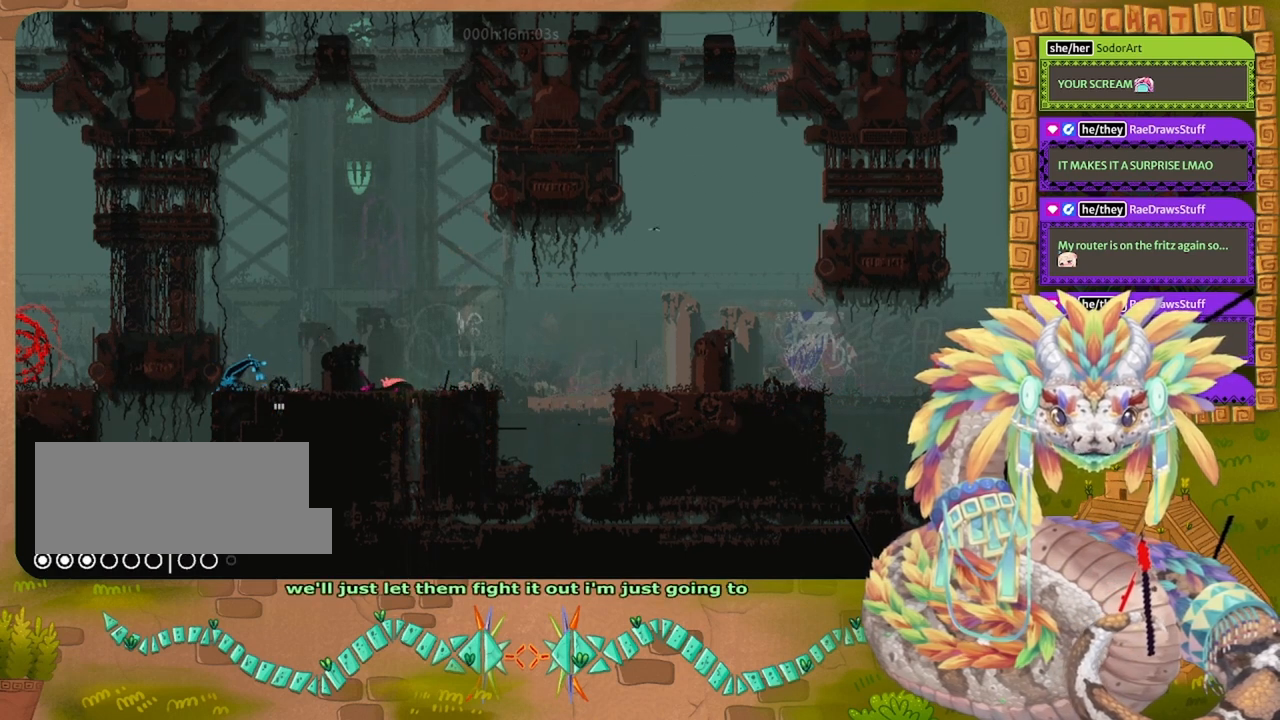
{"keys": ["grab"], "events": []}
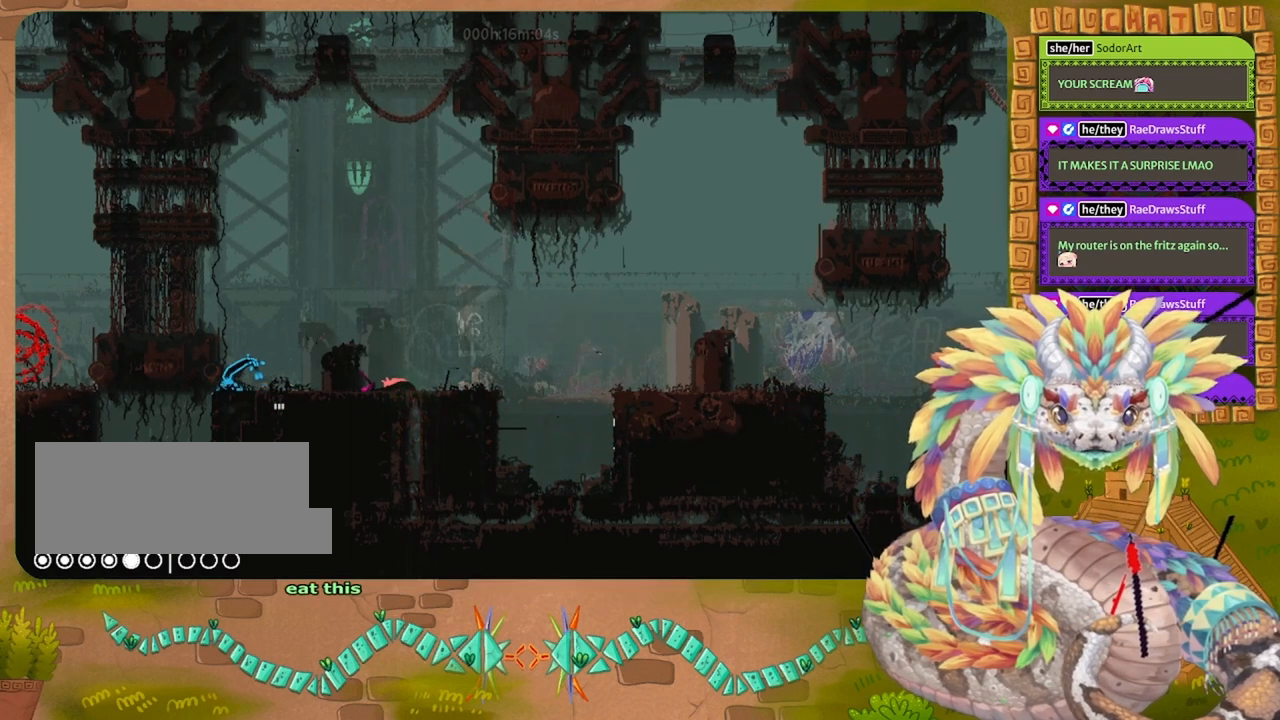
{"keys": ["grab"], "events": []}
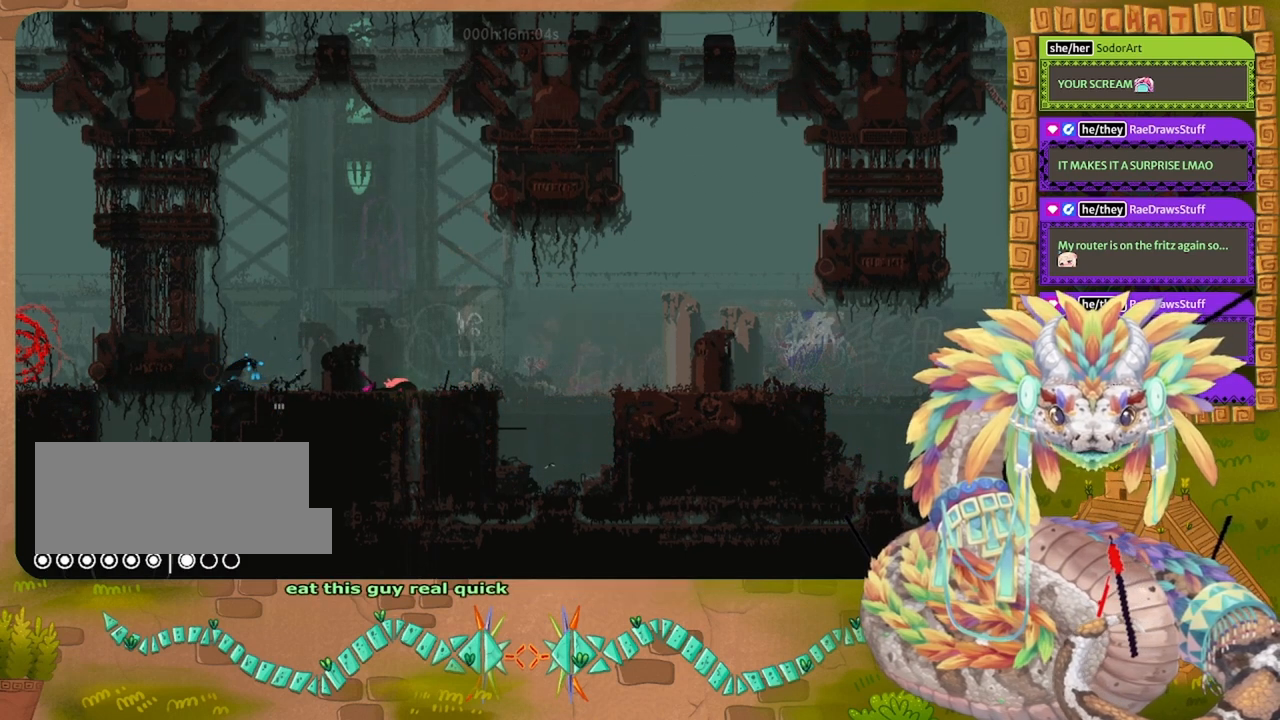
{"keys": ["grab"], "events": []}
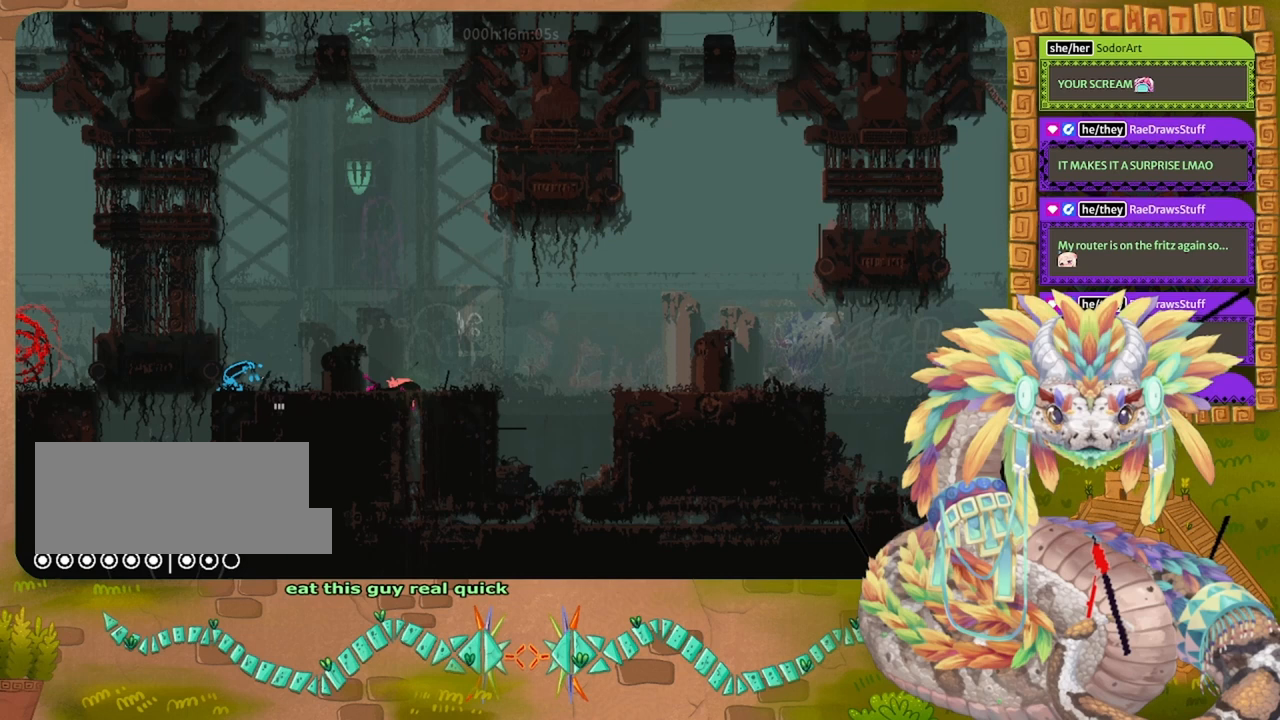
{"keys": ["grab"], "events": []}
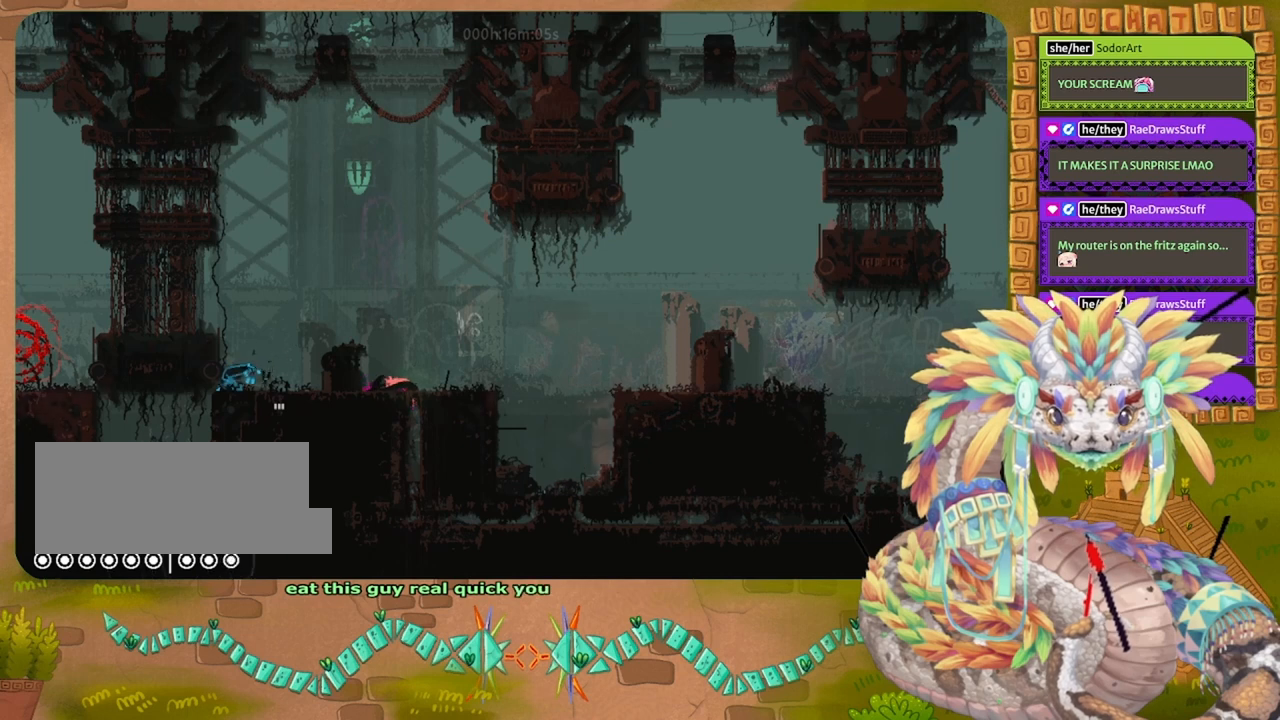
{"keys": ["right"], "events": [[133, "grab", "up"], [133, "up", "down"], [367, "up", "up"], [500, "right", "down"]]}
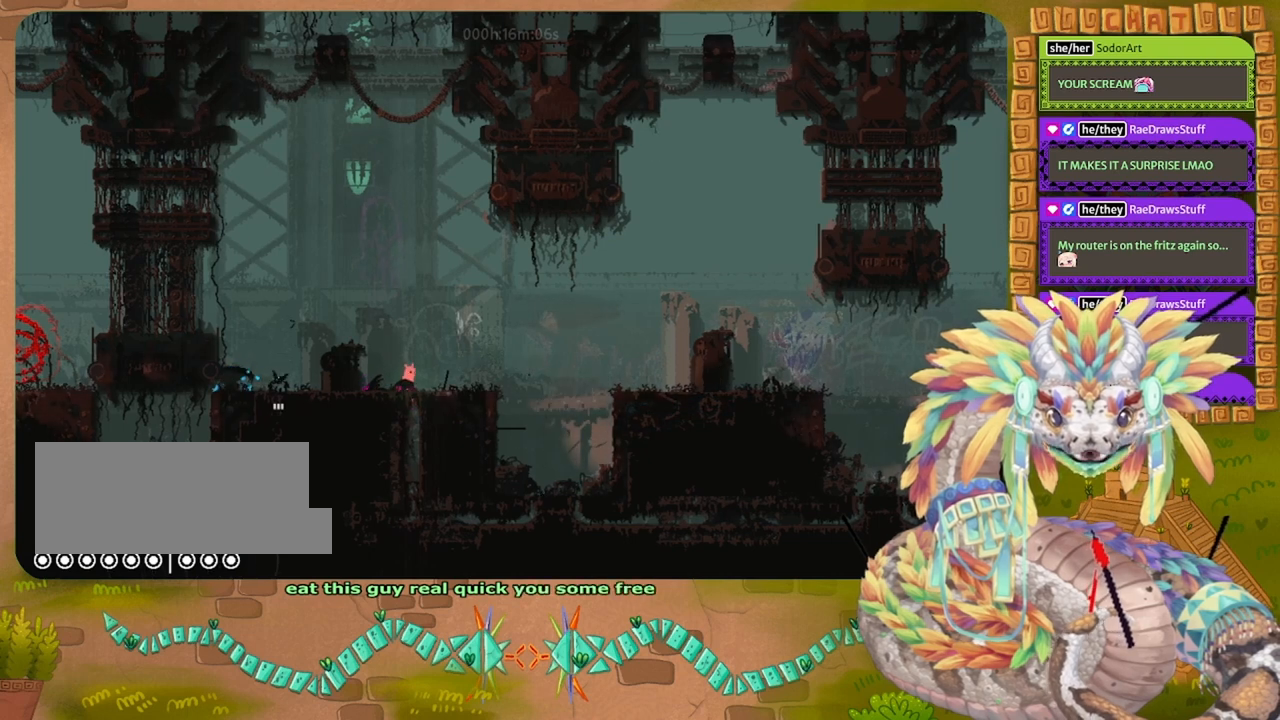
{"keys": ["left"], "events": [[33, "jump", "down"], [200, "jump", "up"], [267, "right", "up"], [433, "left", "down"]]}
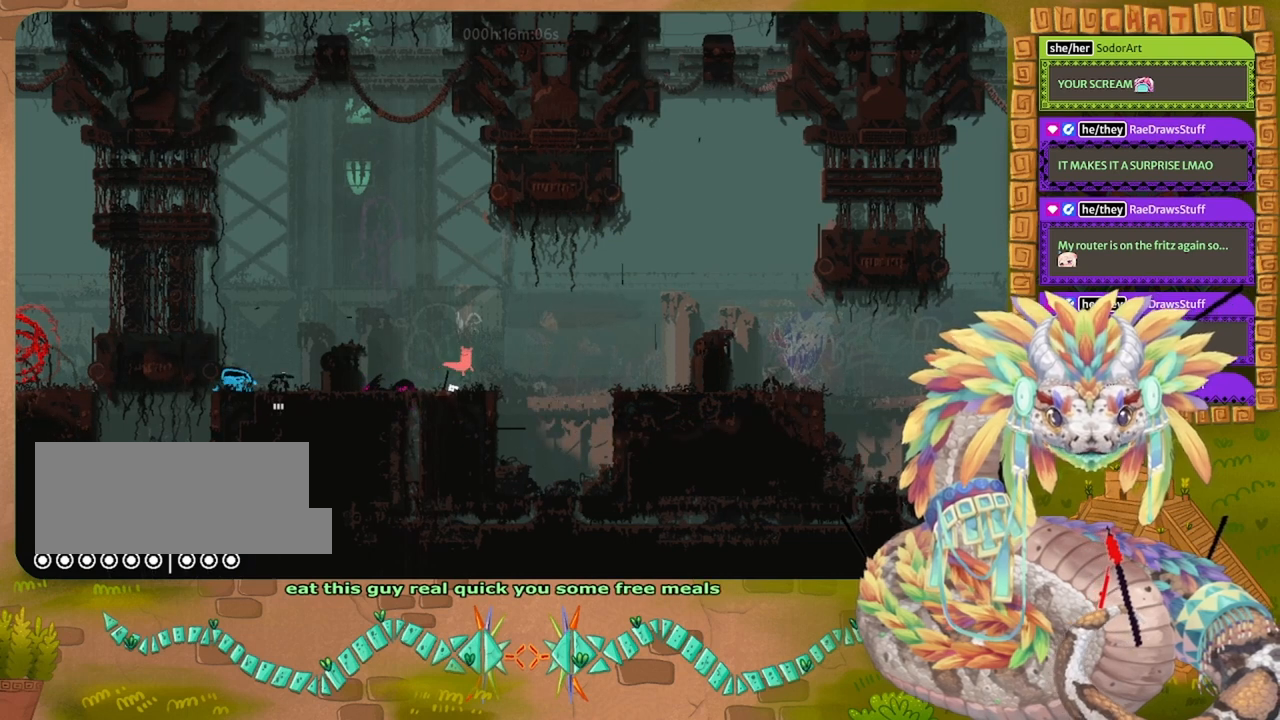
{"keys": [], "events": [[100, "left", "up"], [133, "grab", "down"], [233, "grab", "up"]]}
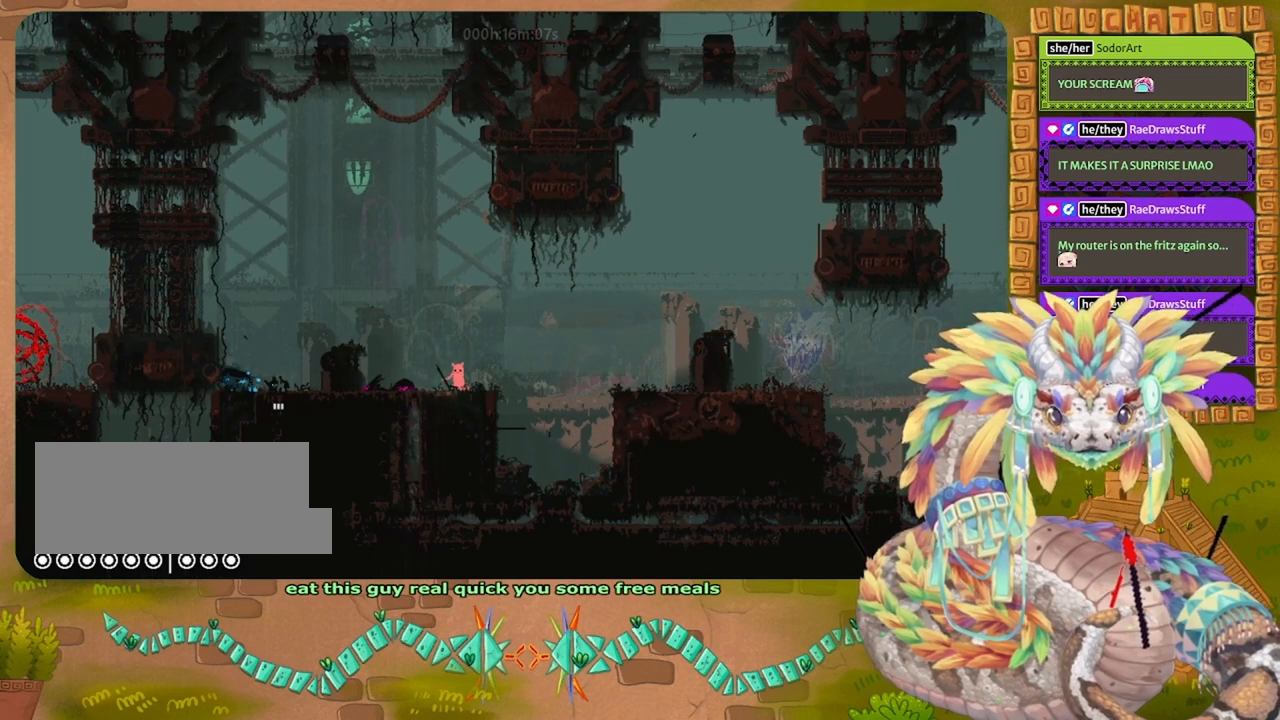
{"keys": [], "events": [[133, "grab", "down"], [267, "grab", "up"]]}
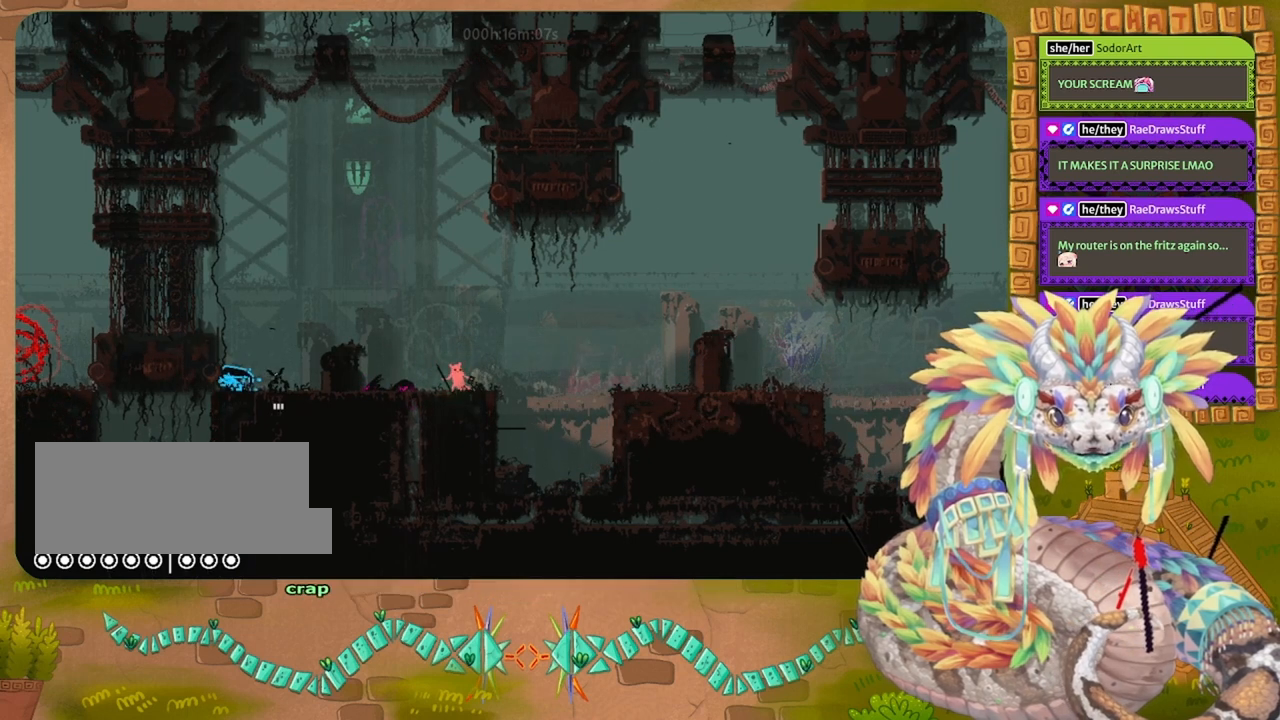
{"keys": [], "events": [[133, "grab", "down"], [200, "grab", "up"], [300, "grab", "down"], [400, "grab", "up"]]}
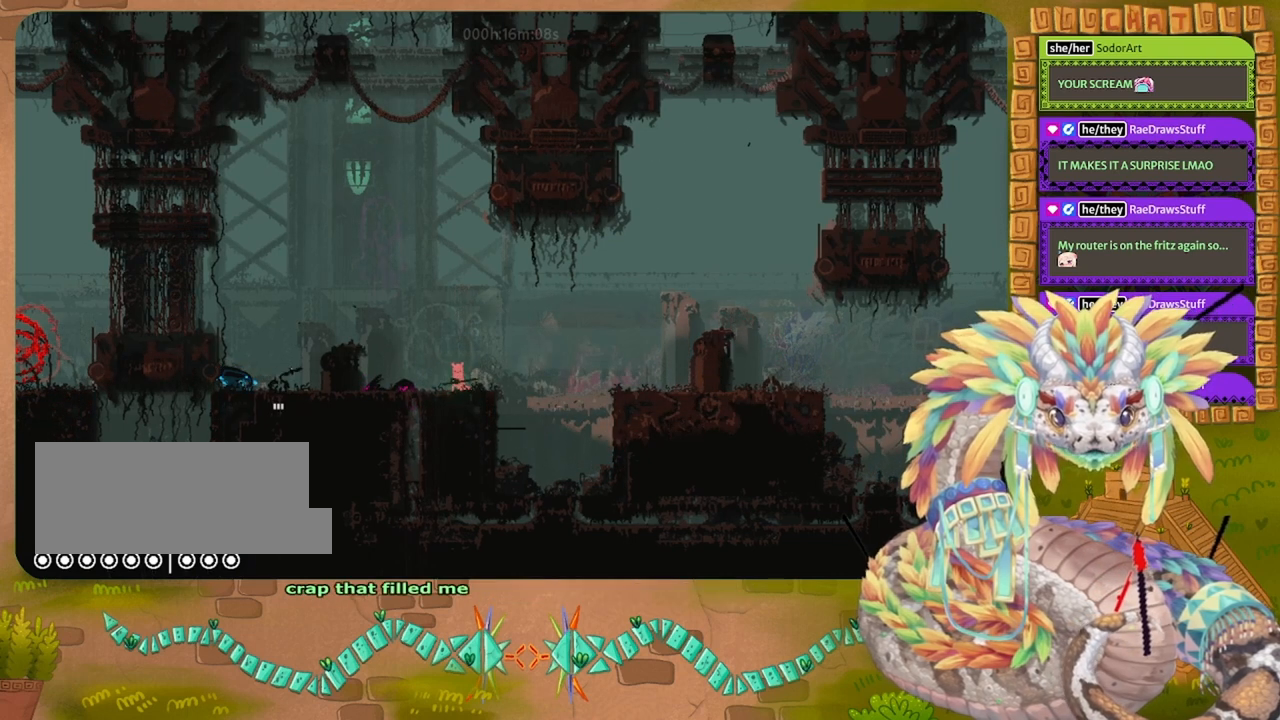
{"keys": ["left"], "events": [[500, "left", "down"]]}
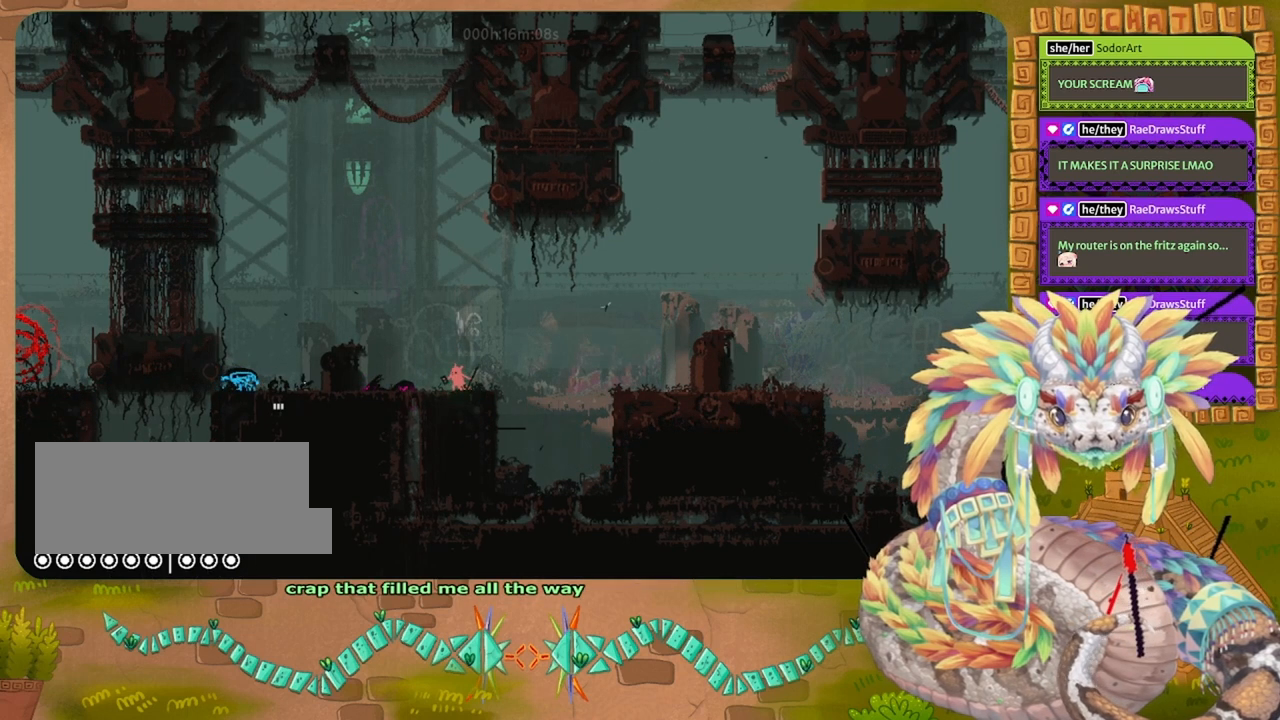
{"keys": ["jump", "left"], "events": [[233, "jump", "down"]]}
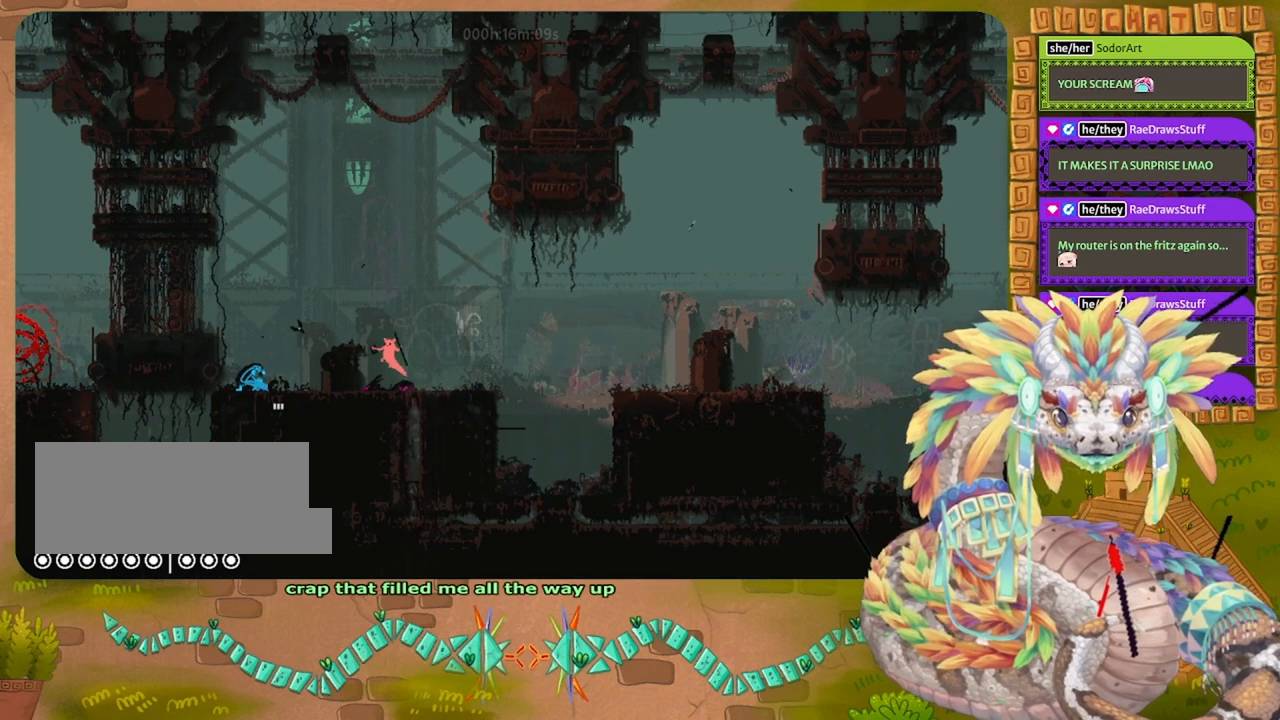
{"keys": [], "events": [[200, "jump", "up"], [300, "jump", "down"], [467, "jump", "up"], [467, "left", "up"]]}